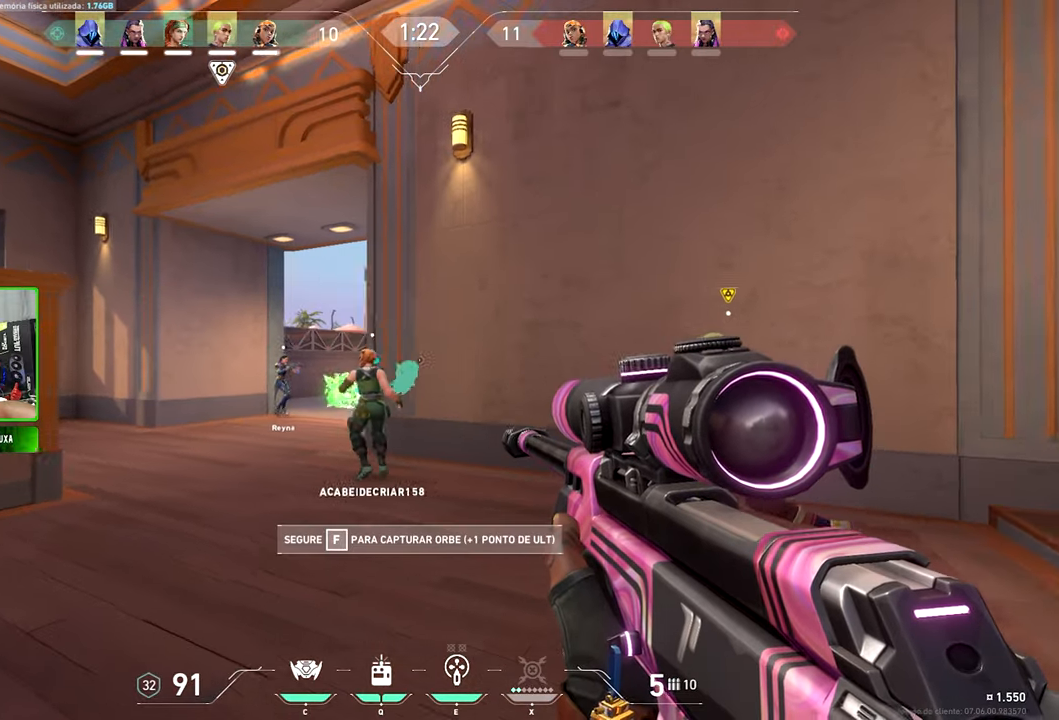
Gameplay with keyboard and mouse; each line is a JSON object with the keys and mouse buttons held at the frame after it. "events" lists presses ("down") and releases ("up") of "1", "2", "3", "4", "5", "a", "alt", "c", "caps_lock", "ctrl", "d", "e", "f", "g", "q", "r", "s", "shift", "space", "t", "tab", "v", "w", "x", "z" and "mouse_wheel_up" between this image and that frame as [ms after this image, input, new state], when the widget could be followed in between. "mouse_wheel_up" = the "wheel_up" button of the "mouse" list. No other keys are recorded. "mouse_move" is the direction in which the mouse moves at that frame (one of eight, or "still"), when it could be read.
{"keys": ["a"], "mouse": [], "mouse_move": "still", "events": []}
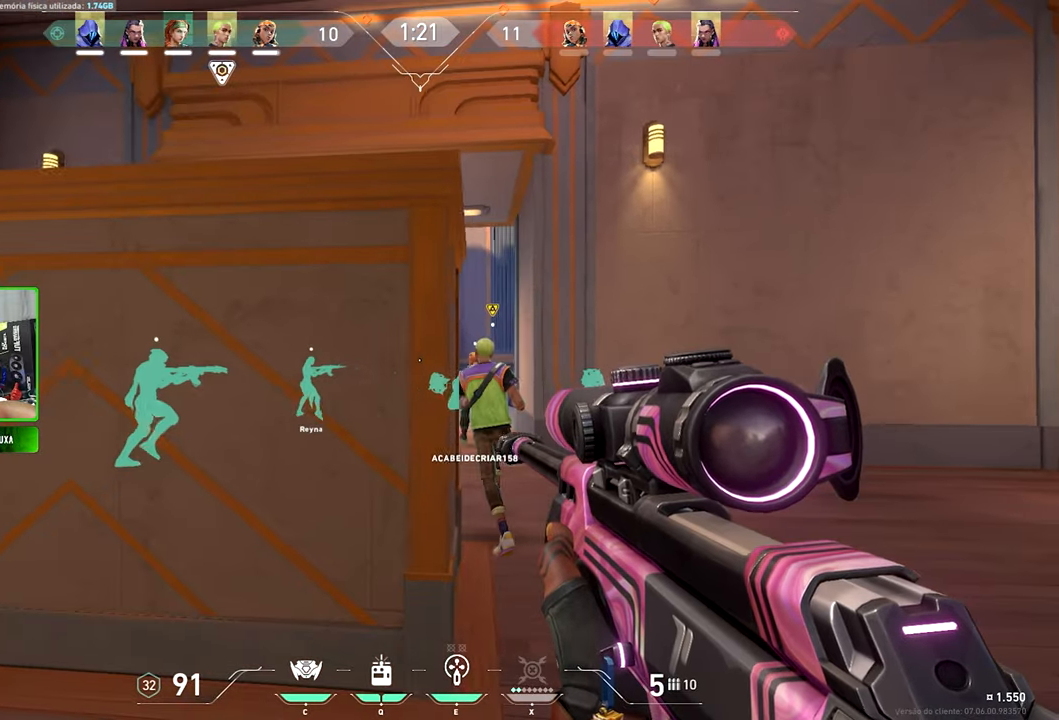
{"keys": ["v"], "mouse": [], "mouse_move": "still", "events": [[467, "a", "up"], [467, "v", "down"]]}
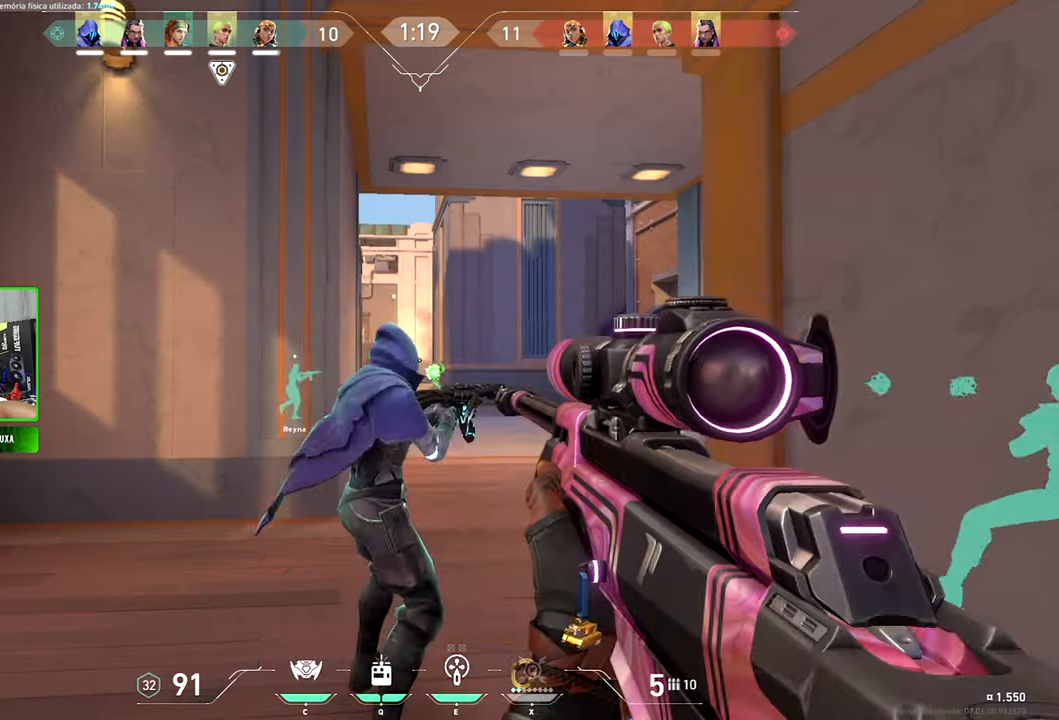
{"keys": ["v"], "mouse": [], "mouse_move": "still", "events": [[283, "d", "down"], [417, "d", "up"]]}
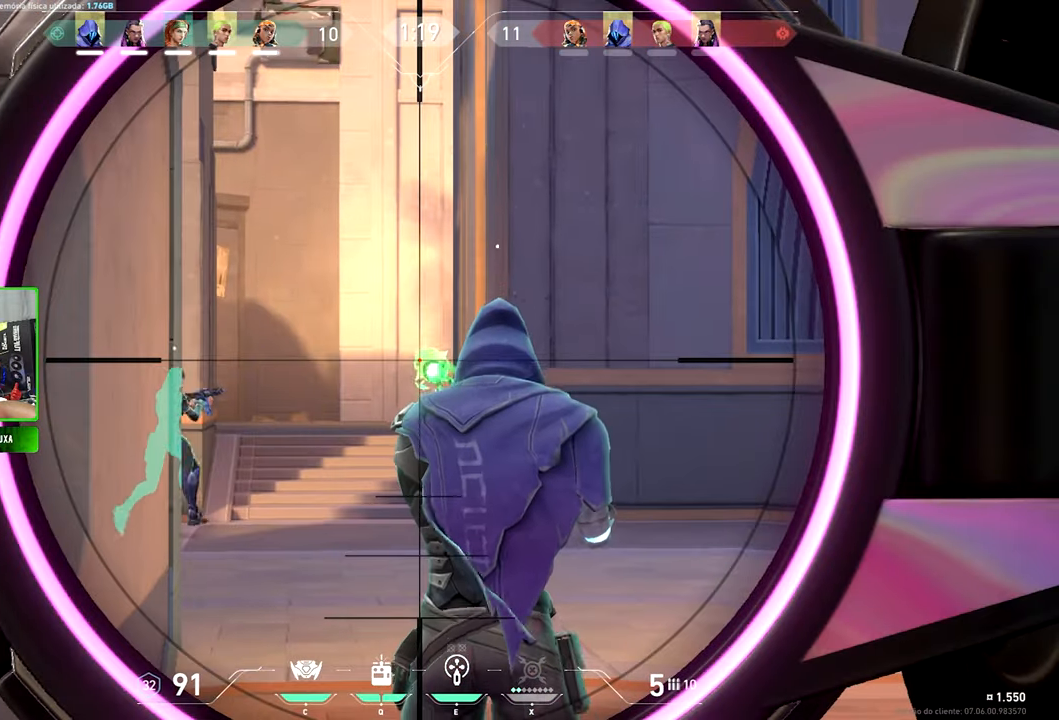
{"keys": ["v"], "mouse": [], "mouse_move": "still", "events": []}
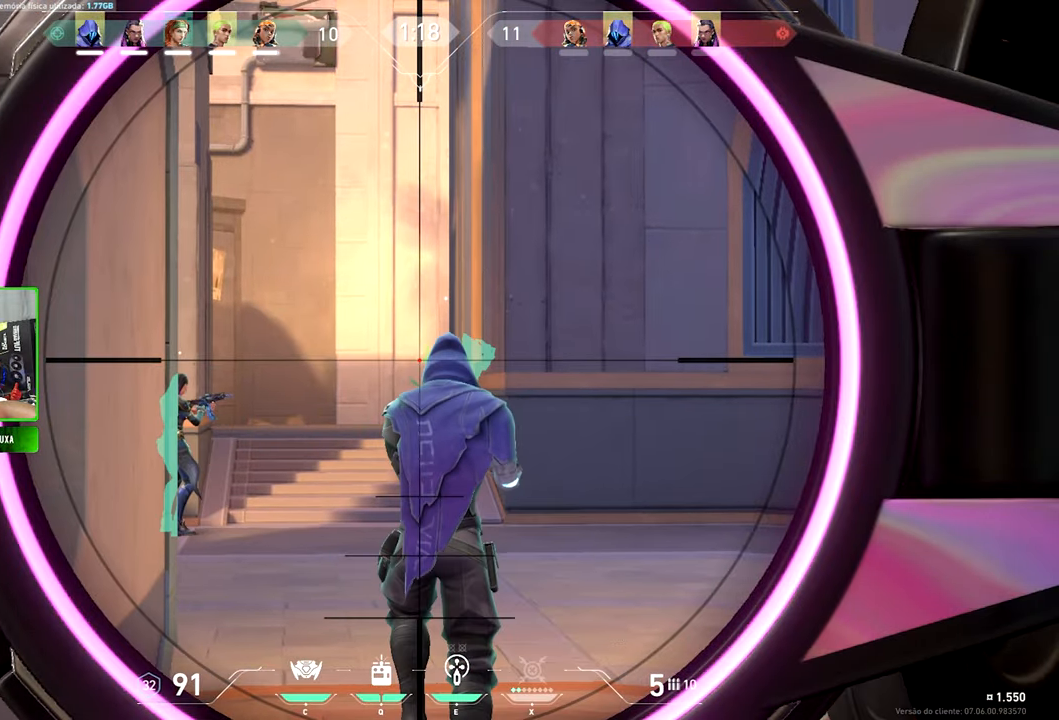
{"keys": ["v"], "mouse": [], "mouse_move": "still", "events": [[33, "d", "down"], [117, "d", "up"]]}
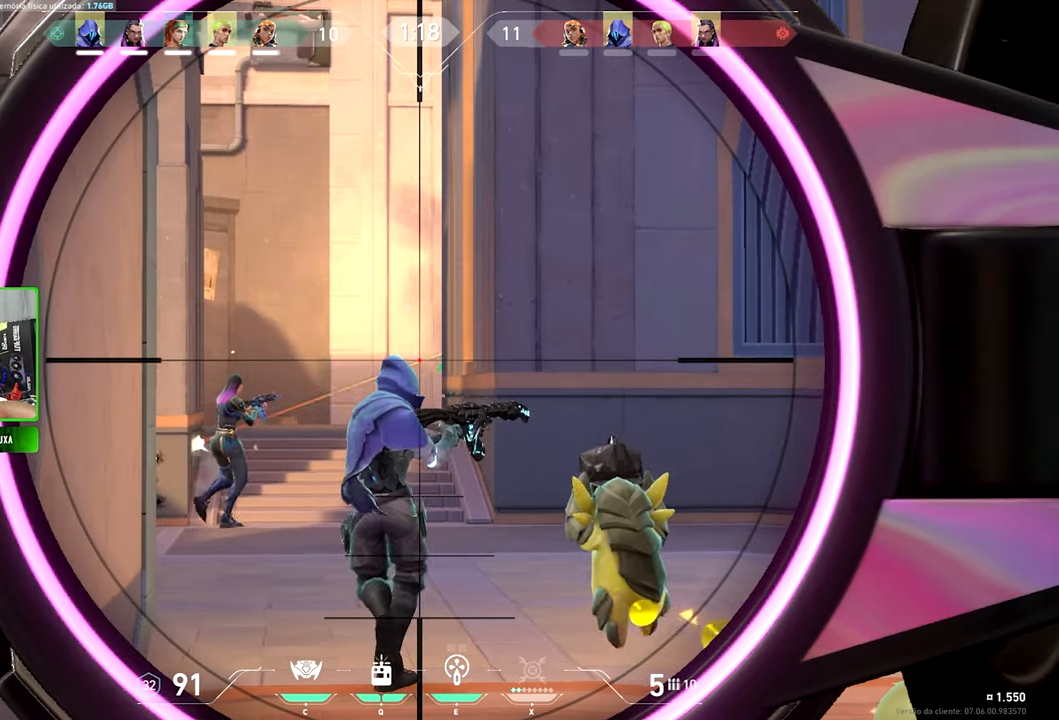
{"keys": ["shift"], "mouse": [], "mouse_move": "still", "events": [[83, "v", "up"], [267, "d", "down"], [467, "d", "up"], [500, "shift", "down"]]}
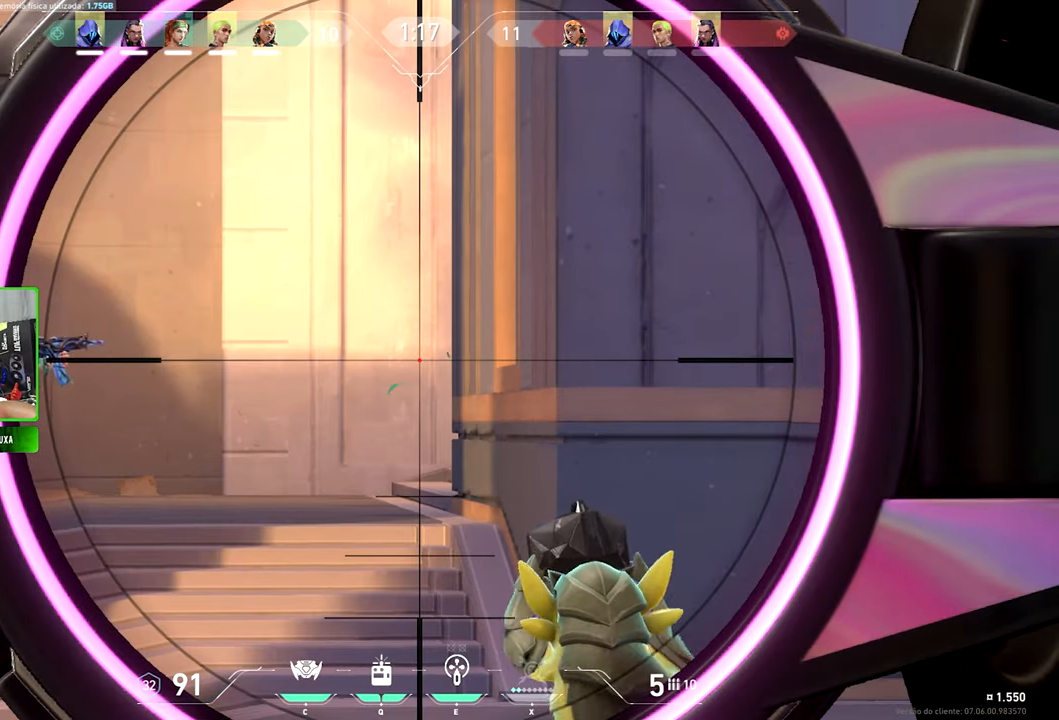
{"keys": ["shift"], "mouse": [], "mouse_move": "still", "events": [[300, "d", "down"], [383, "d", "up"]]}
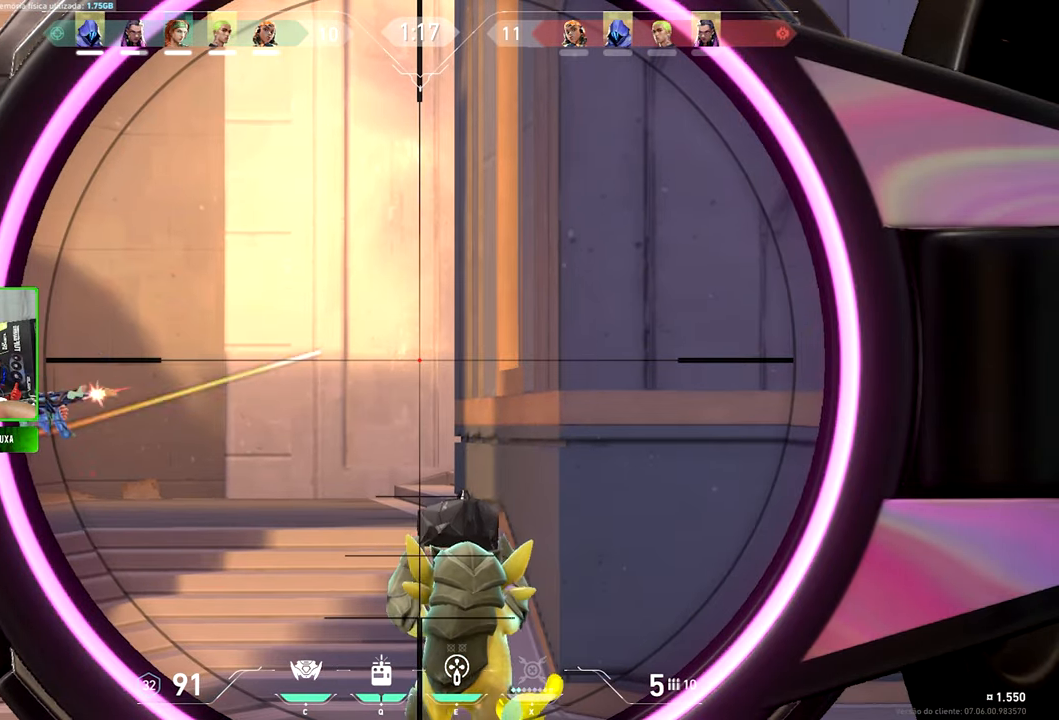
{"keys": ["d", "shift"], "mouse": [], "mouse_move": "still", "events": [[133, "d", "down"], [267, "d", "up"], [400, "d", "down"]]}
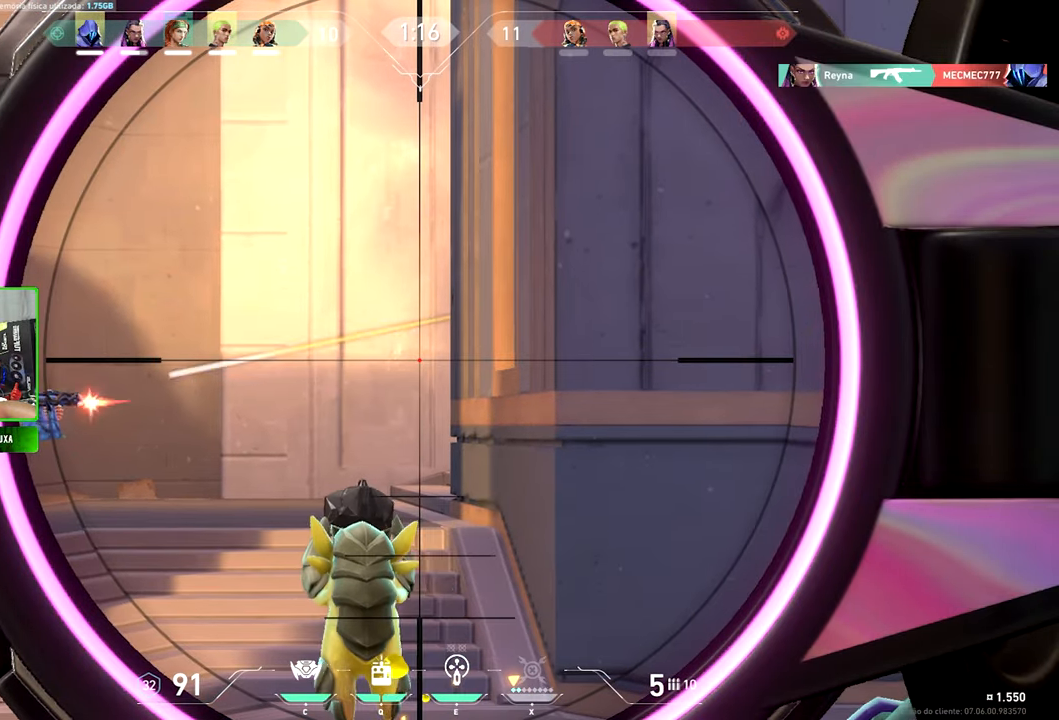
{"keys": ["shift"], "mouse": [], "mouse_move": "still", "events": [[50, "d", "up"], [233, "d", "down"], [467, "d", "up"]]}
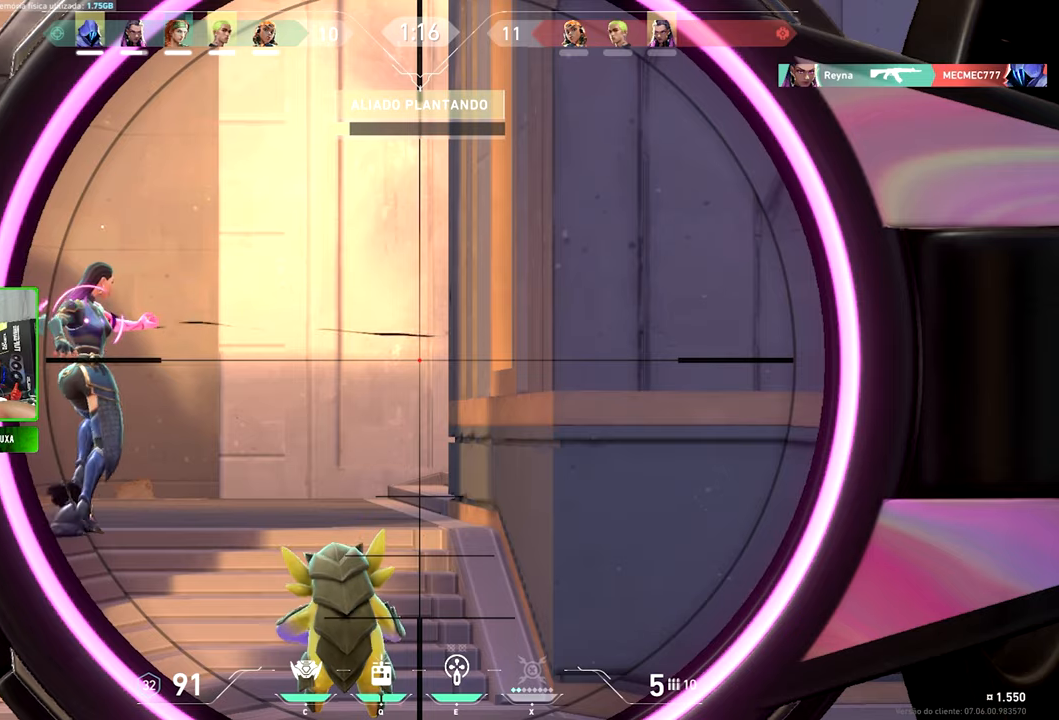
{"keys": ["a"], "mouse": [], "mouse_move": "right", "events": [[200, "d", "down"], [384, "d", "up"], [400, "a", "down"], [400, "shift", "up"]]}
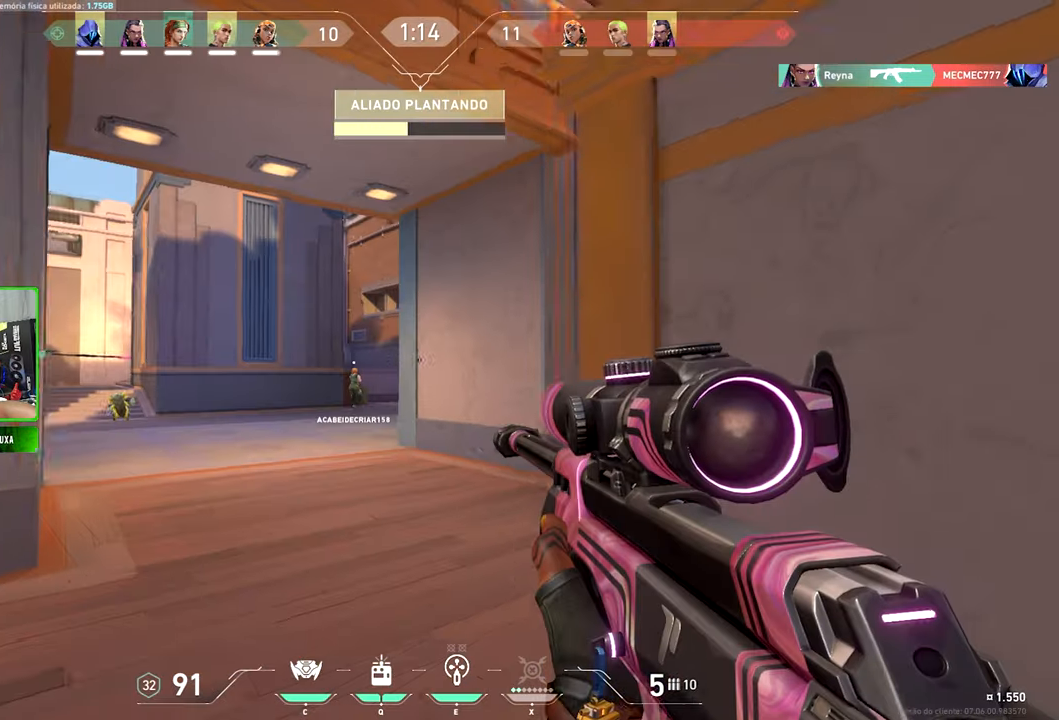
{"keys": ["a"], "mouse": [], "mouse_move": "right", "events": []}
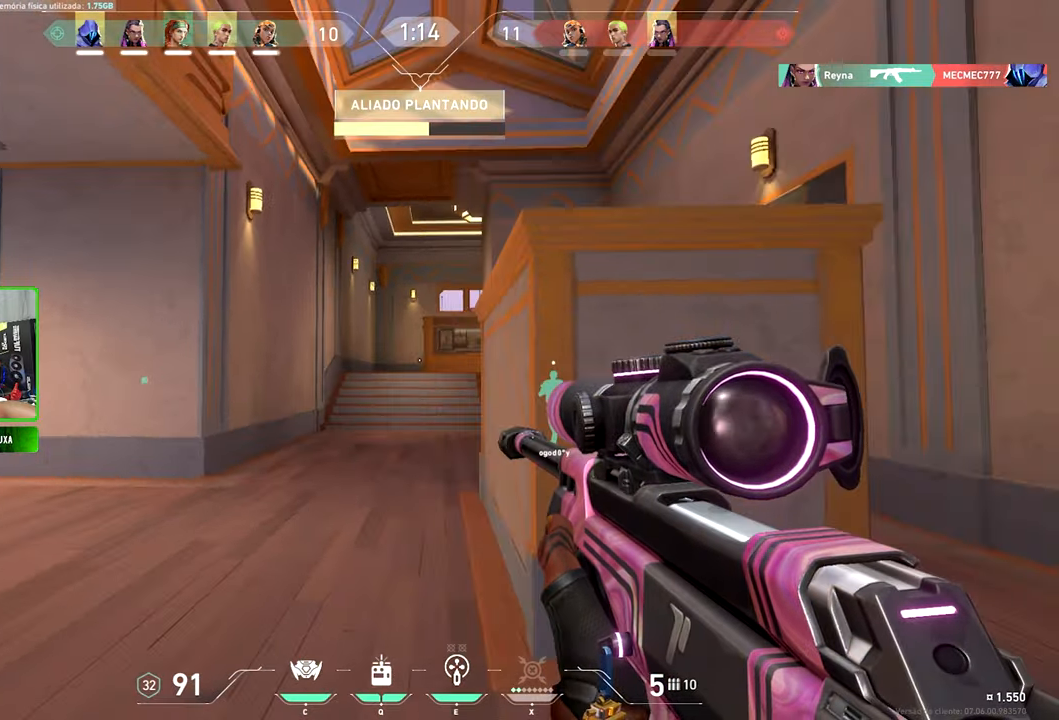
{"keys": ["d"], "mouse": [], "mouse_move": "left", "events": [[334, "a", "up"], [334, "d", "down"]]}
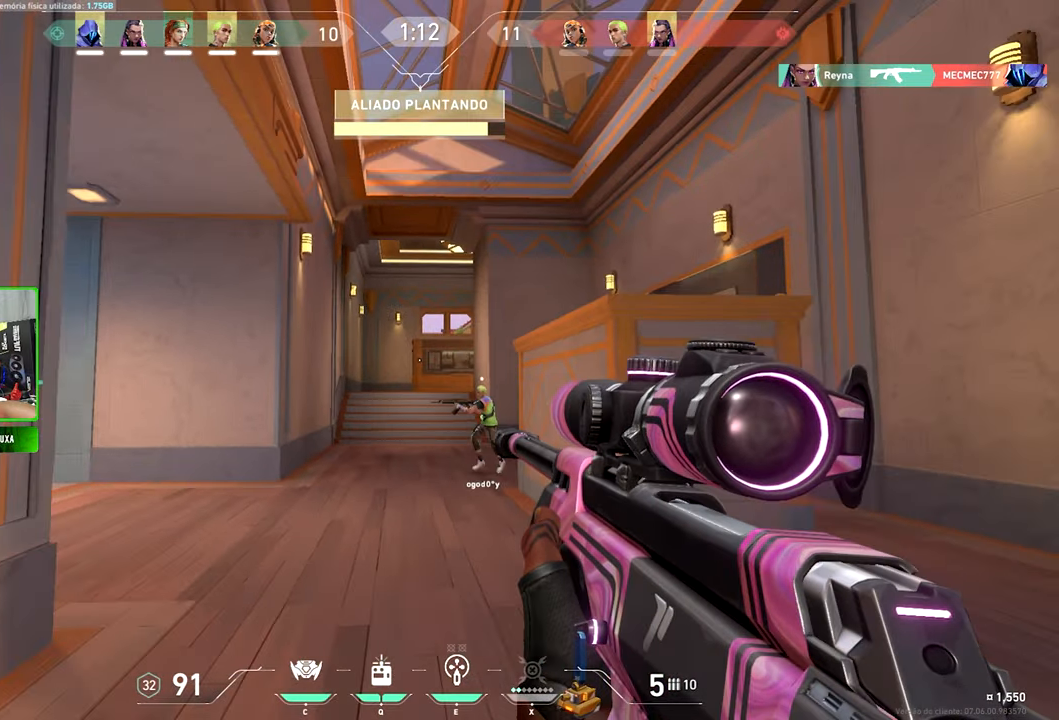
{"keys": [], "mouse": [], "mouse_move": "left", "events": [[450, "d", "up"]]}
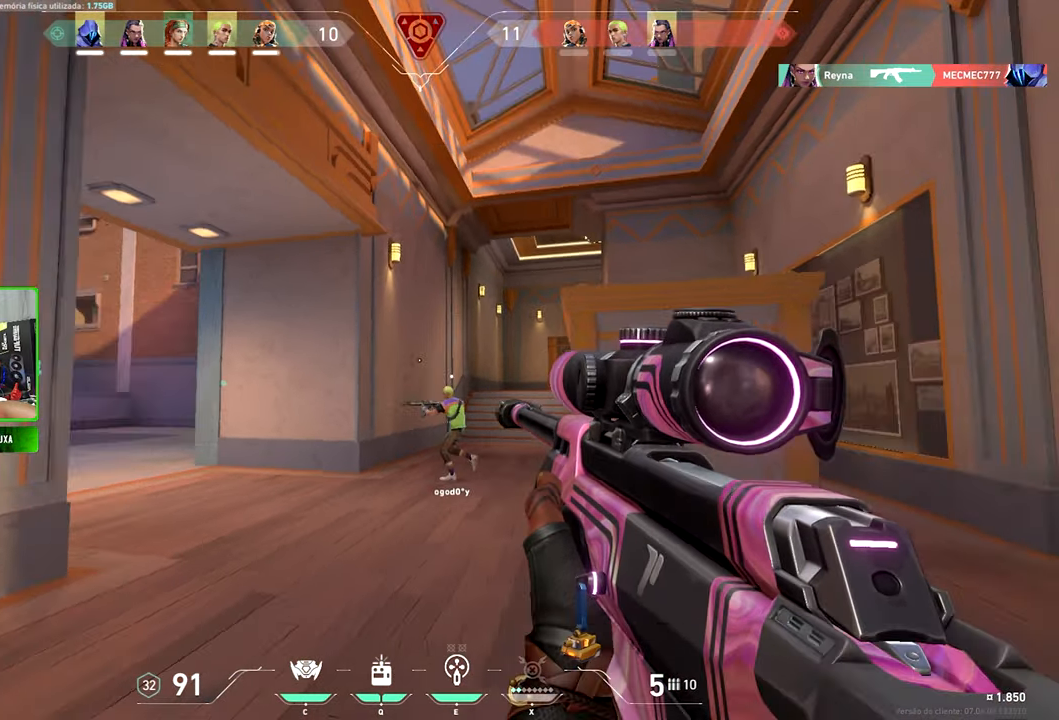
{"keys": ["d", "v"], "mouse": [], "mouse_move": "right", "events": [[34, "v", "down"], [267, "d", "down"]]}
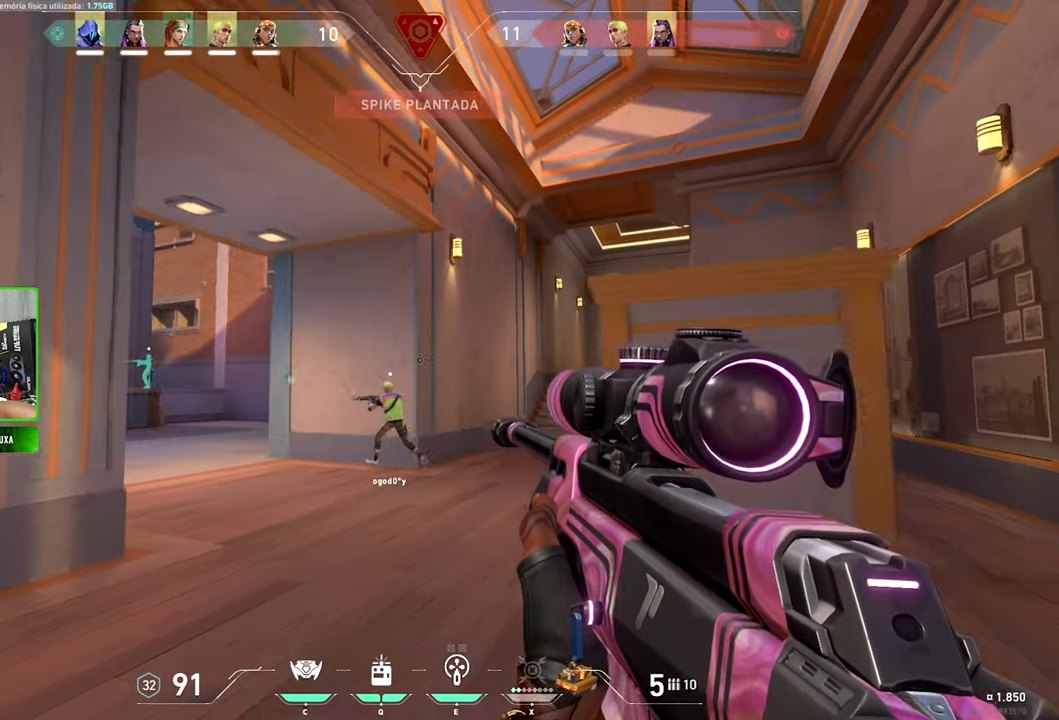
{"keys": ["v"], "mouse": [], "mouse_move": "right", "events": [[417, "d", "up"]]}
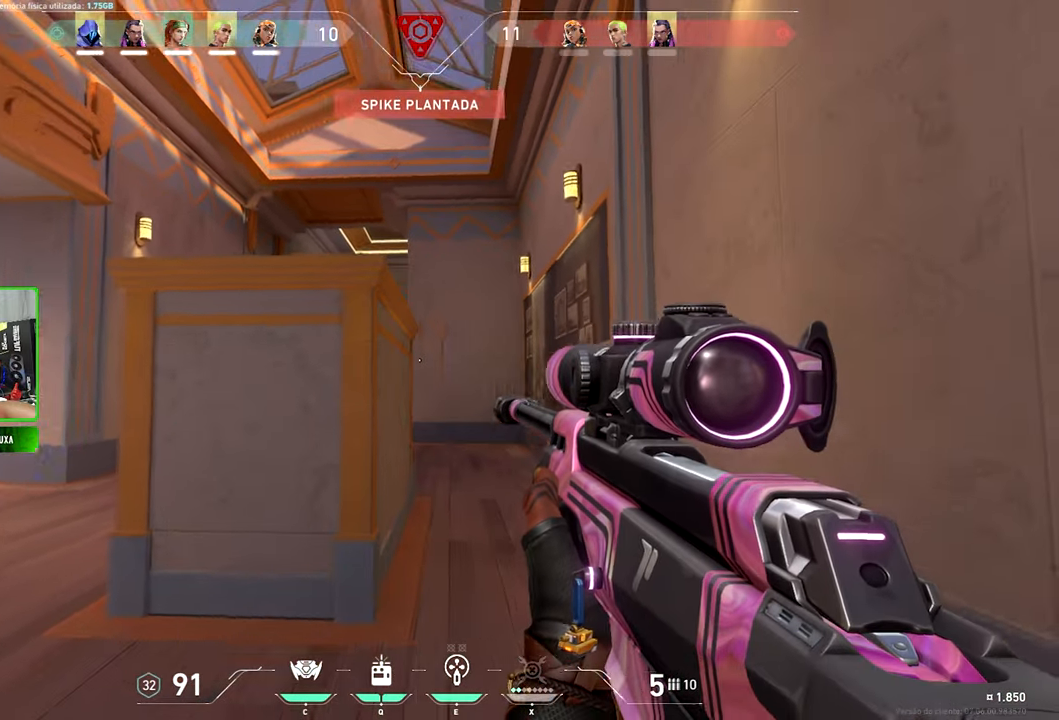
{"keys": ["v"], "mouse": [], "mouse_move": "left", "events": [[67, "w", "down"], [484, "w", "up"]]}
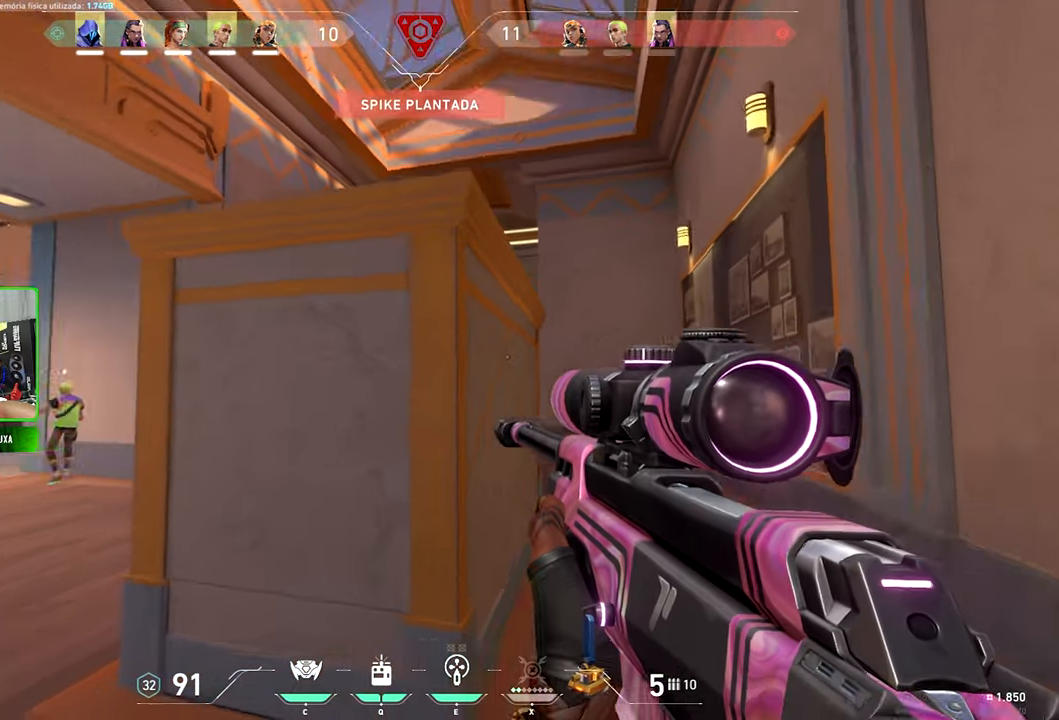
{"keys": ["v"], "mouse": [], "mouse_move": "left", "events": [[167, "d", "down"], [367, "d", "up"]]}
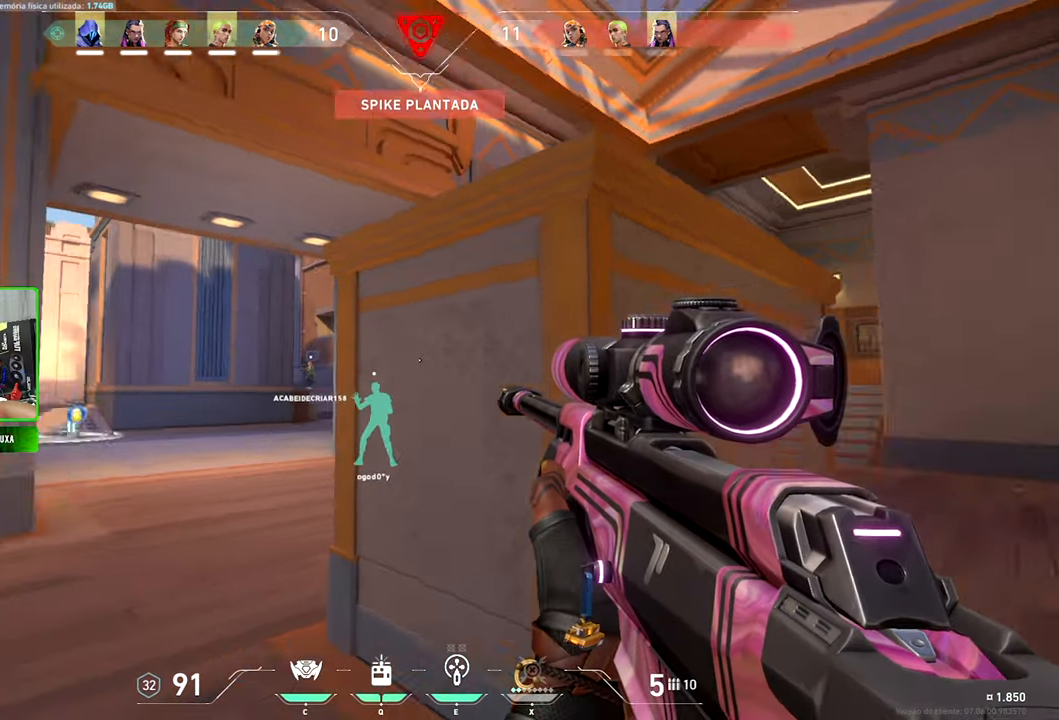
{"keys": ["s", "shift"], "mouse": [], "mouse_move": "still", "events": [[100, "a", "down"], [100, "shift", "down"], [100, "v", "up"], [150, "s", "down"], [300, "a", "up"]]}
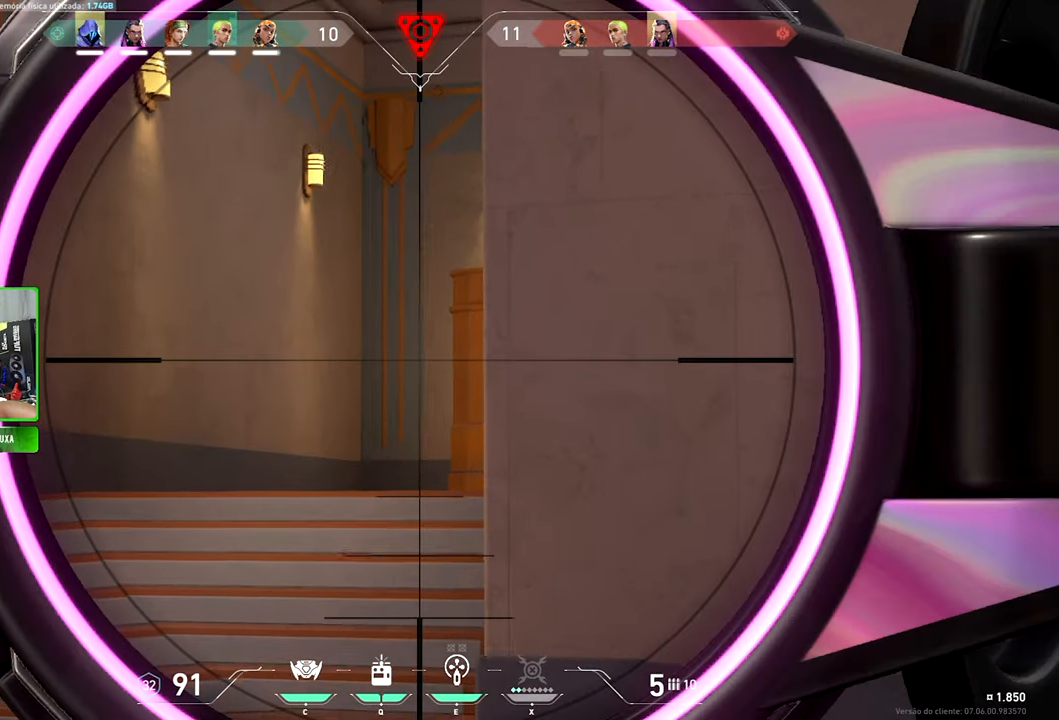
{"keys": ["a", "s", "shift"], "mouse": [], "mouse_move": "still", "events": [[317, "a", "down"]]}
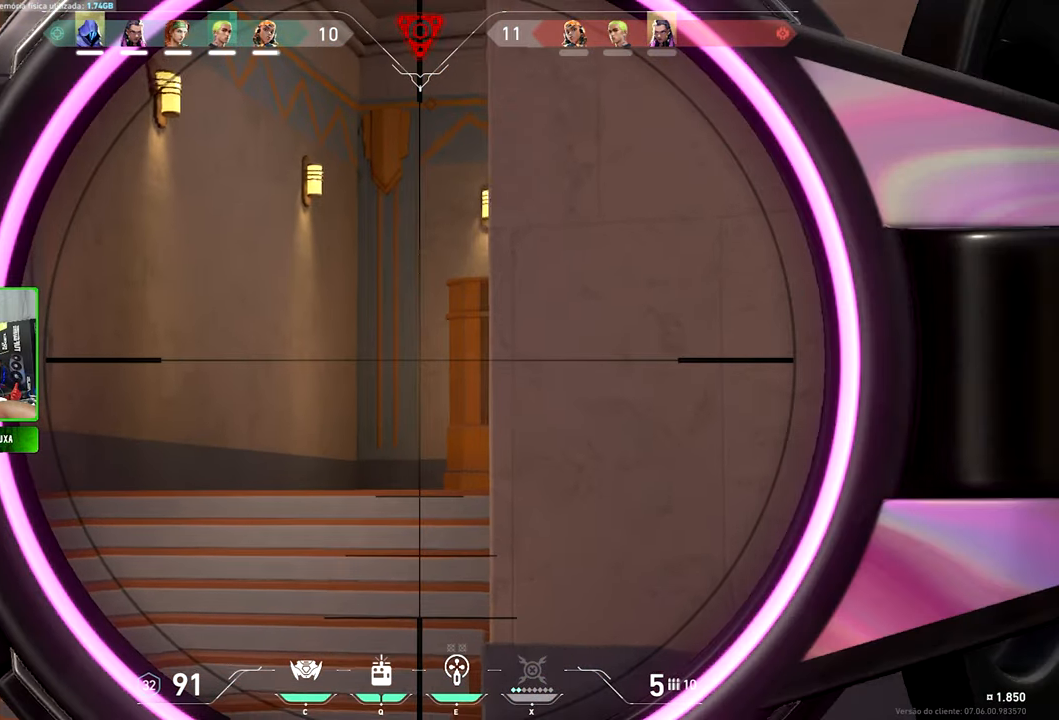
{"keys": ["shift"], "mouse": [], "mouse_move": "still", "events": [[333, "a", "up"], [500, "s", "up"]]}
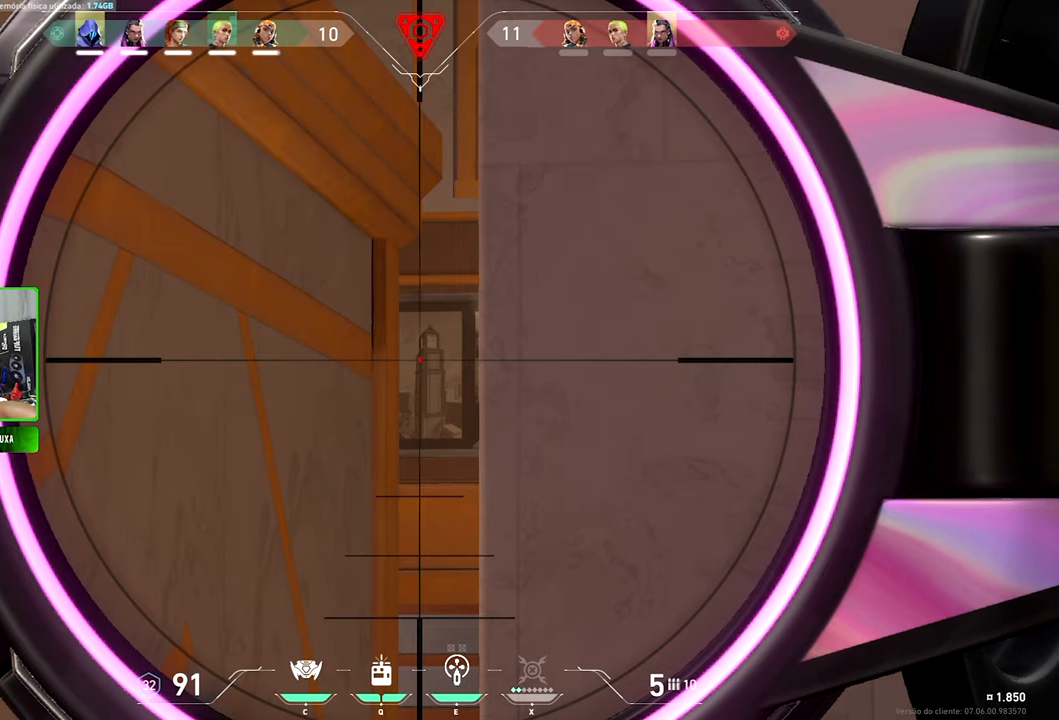
{"keys": ["a", "shift"], "mouse": [], "mouse_move": "still", "events": [[450, "w", "down"], [500, "a", "down"], [500, "w", "up"]]}
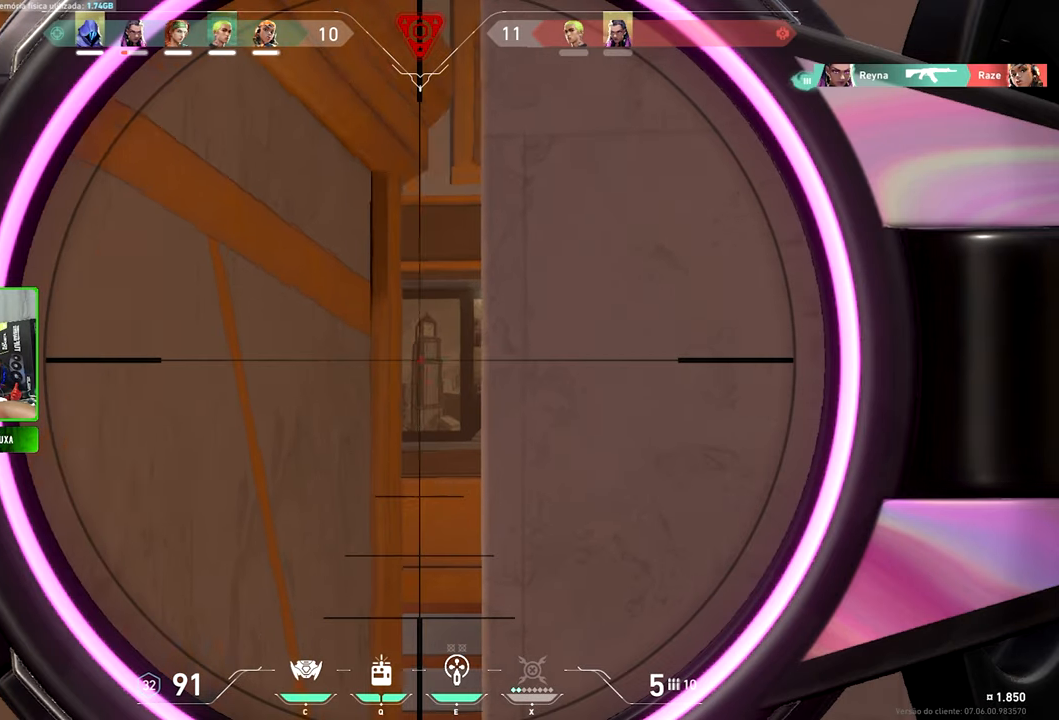
{"keys": ["a", "shift", "v"], "mouse": [], "mouse_move": "still", "events": [[250, "v", "down"]]}
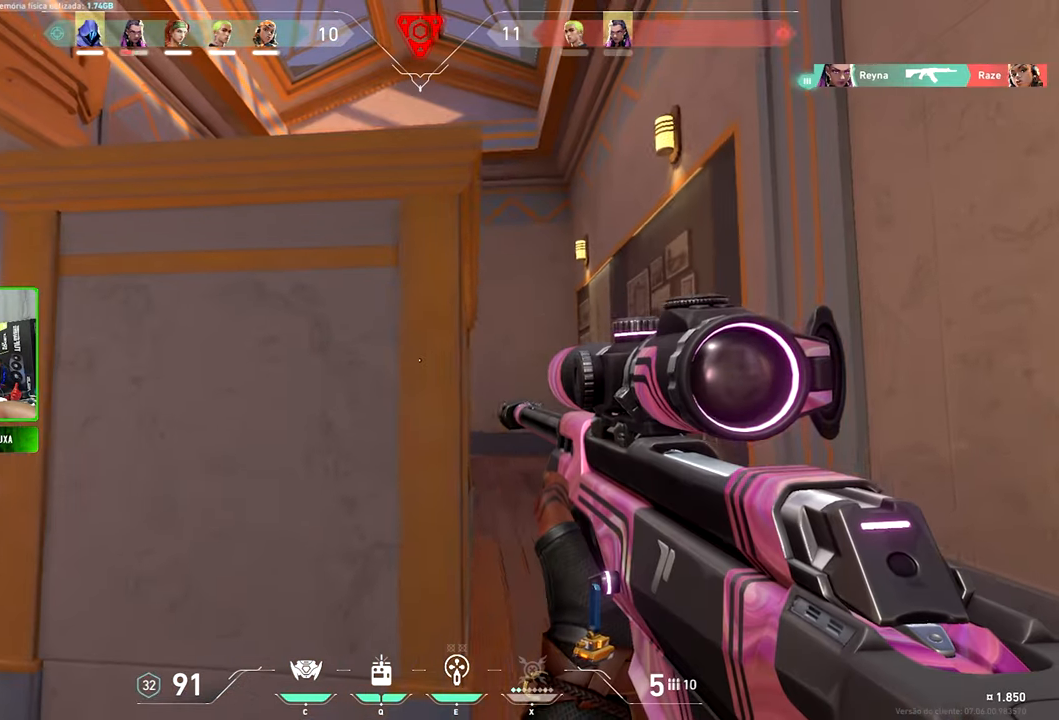
{"keys": ["shift", "v", "w"], "mouse": [], "mouse_move": "right", "events": [[83, "a", "up"], [83, "w", "down"]]}
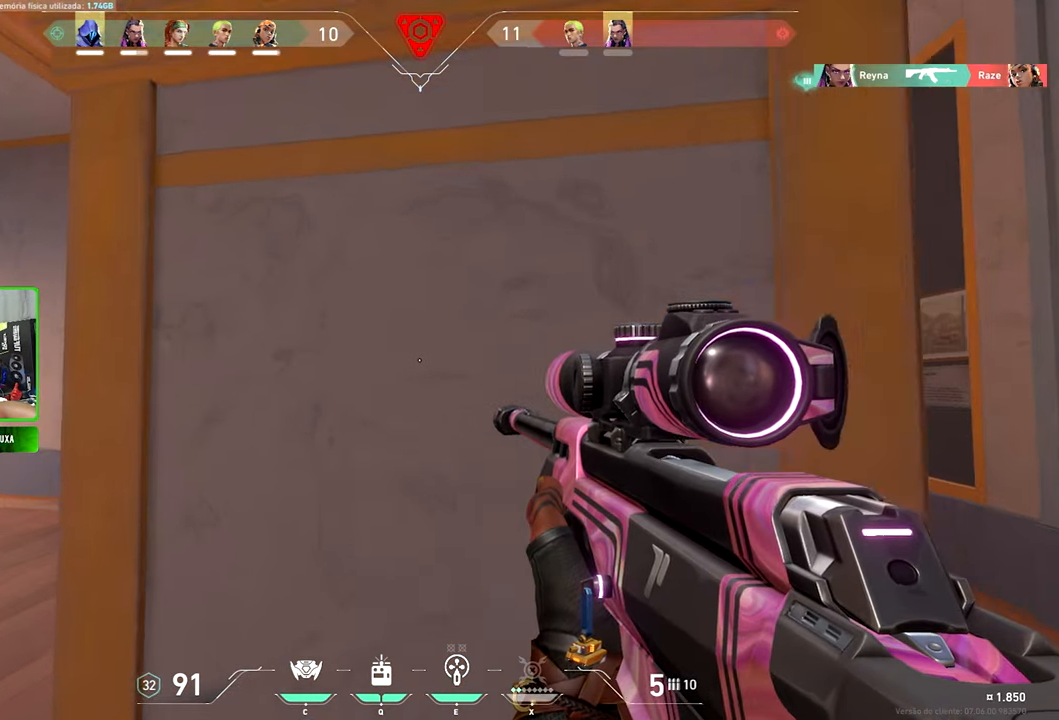
{"keys": ["s", "shift", "v"], "mouse": [], "mouse_move": "still", "events": [[50, "w", "up"], [283, "s", "down"]]}
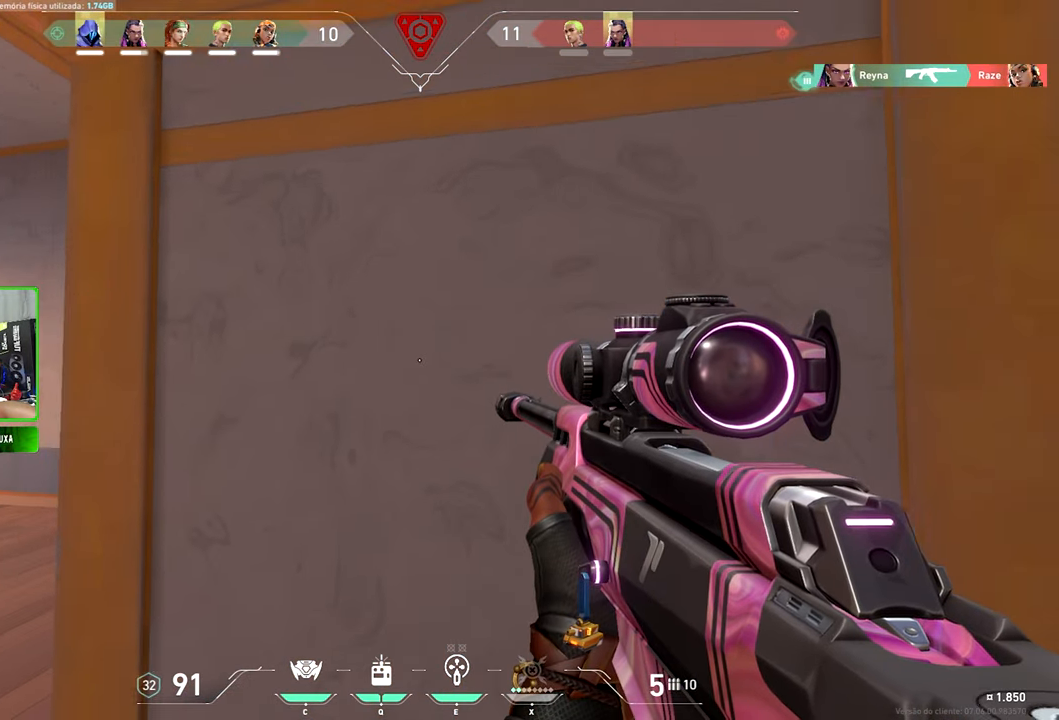
{"keys": ["d"], "mouse": [], "mouse_move": "still", "events": [[216, "s", "up"], [283, "shift", "up"], [283, "v", "up"], [300, "d", "down"]]}
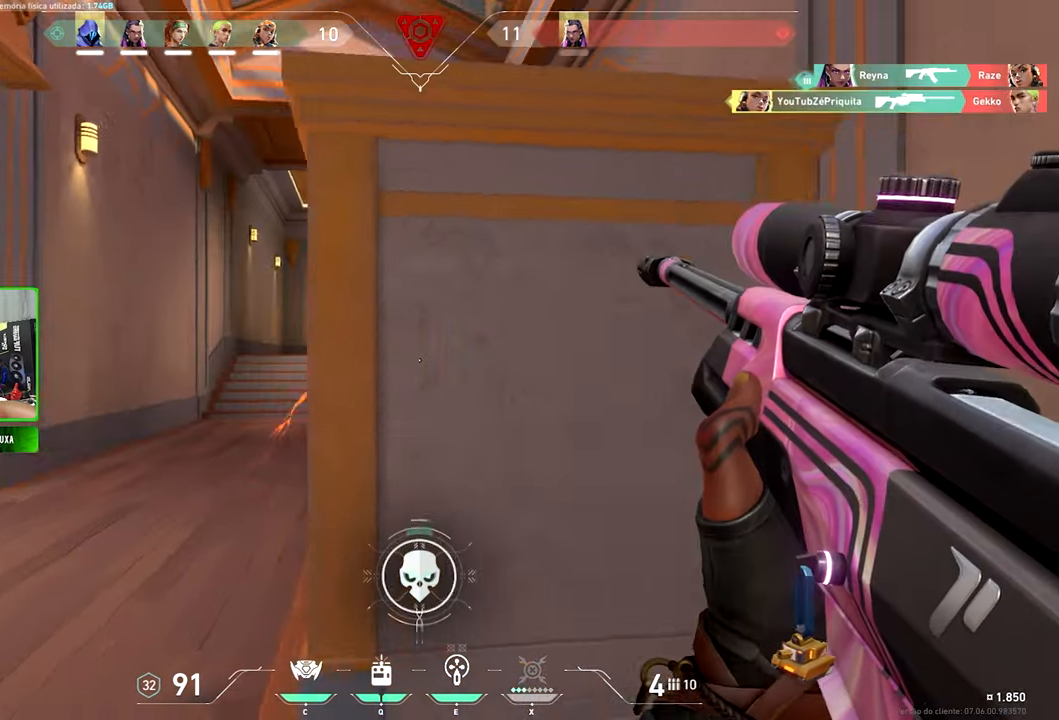
{"keys": ["d", "w"], "mouse": [], "mouse_move": "up-left", "events": [[83, "w", "down"]]}
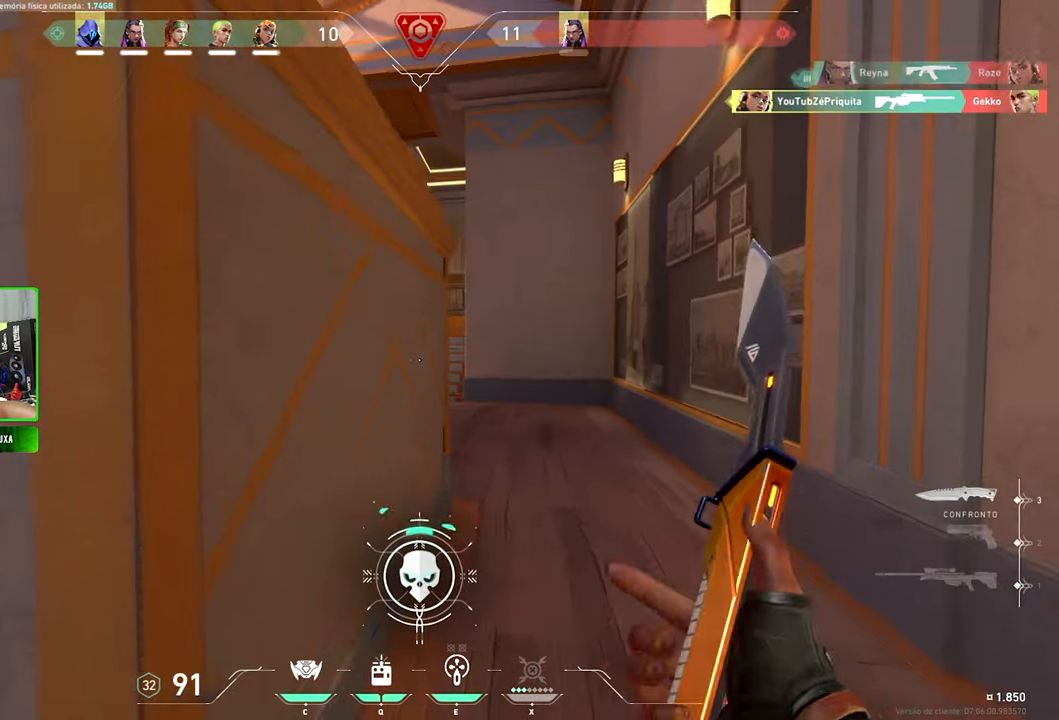
{"keys": ["a"], "mouse": [], "mouse_move": "right", "events": [[50, "d", "up"], [100, "shift", "down"], [200, "w", "up"], [300, "shift", "up"], [350, "a", "down"]]}